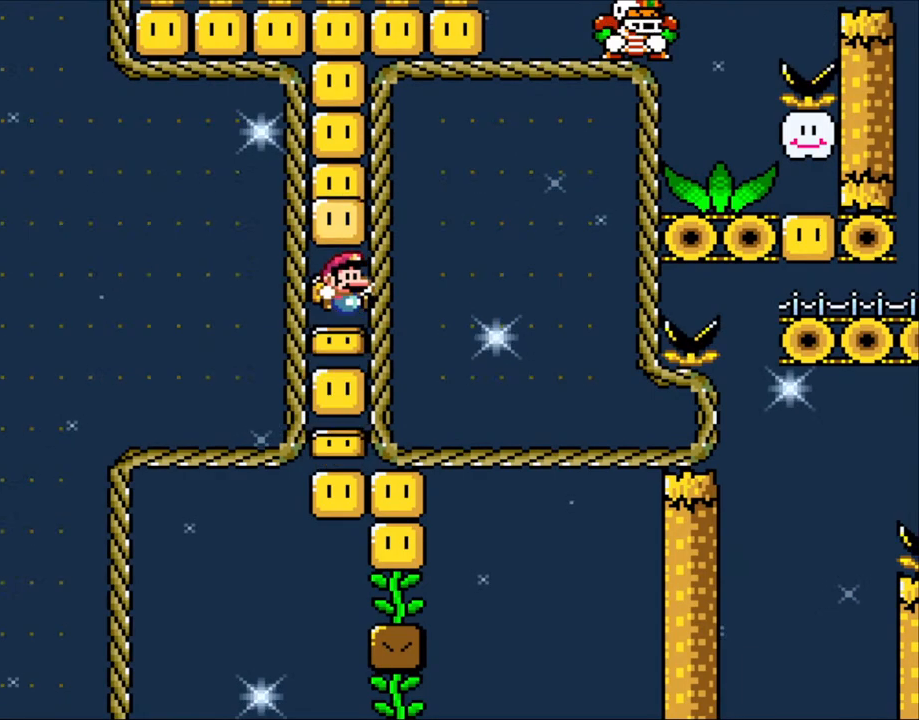
Gameplay with a controller (Nintendo layout); each line is a JSON object with the inputs held at the frame after it. "events" lists button and stick changes between this image and that frame as [ms after this image, input, new state], when the widget could be followed in between. Not read: L3 R3 SELECT.
{"buttons": ["B", "Y"], "events": [[183, "B", "up"], [350, "B", "down"]]}
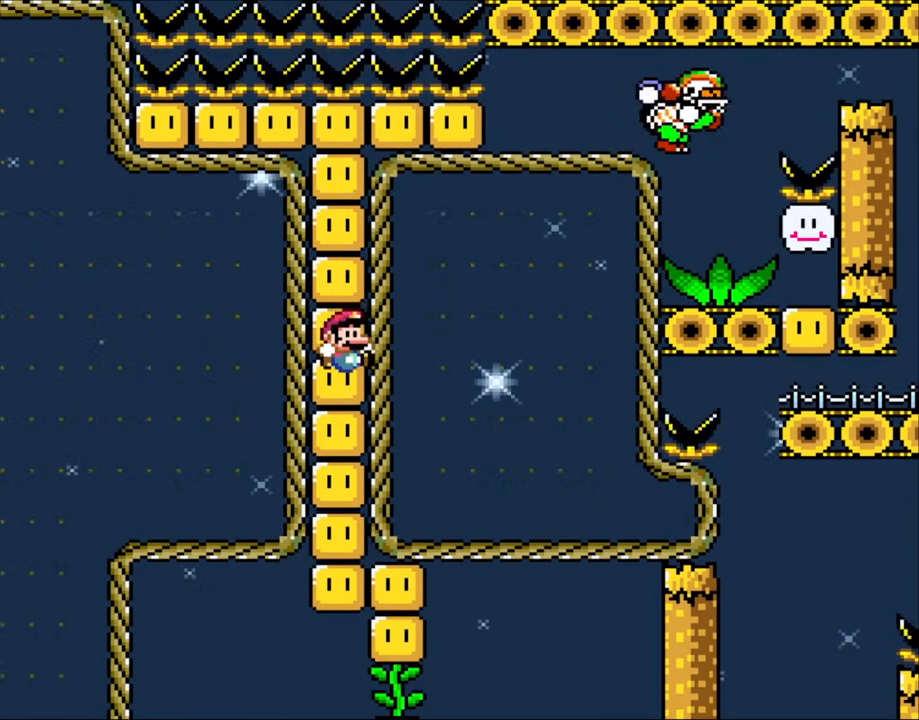
{"buttons": ["B", "Y"], "events": [[183, "B", "up"], [300, "B", "down"]]}
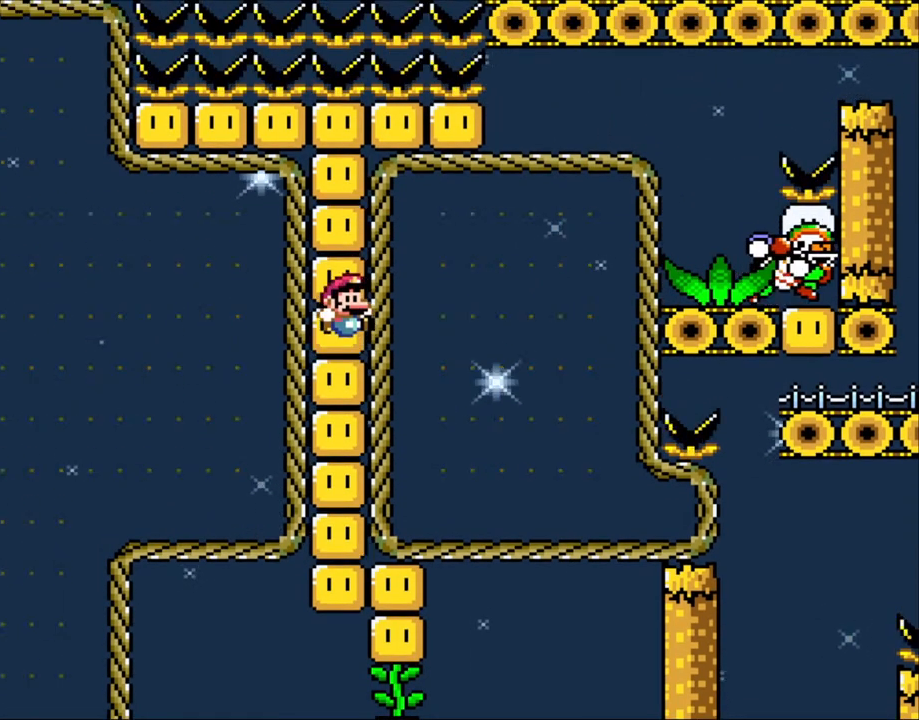
{"buttons": ["DPAD_RIGHT"], "events": [[83, "B", "up"], [483, "DPAD_RIGHT", "down"], [500, "Y", "up"]]}
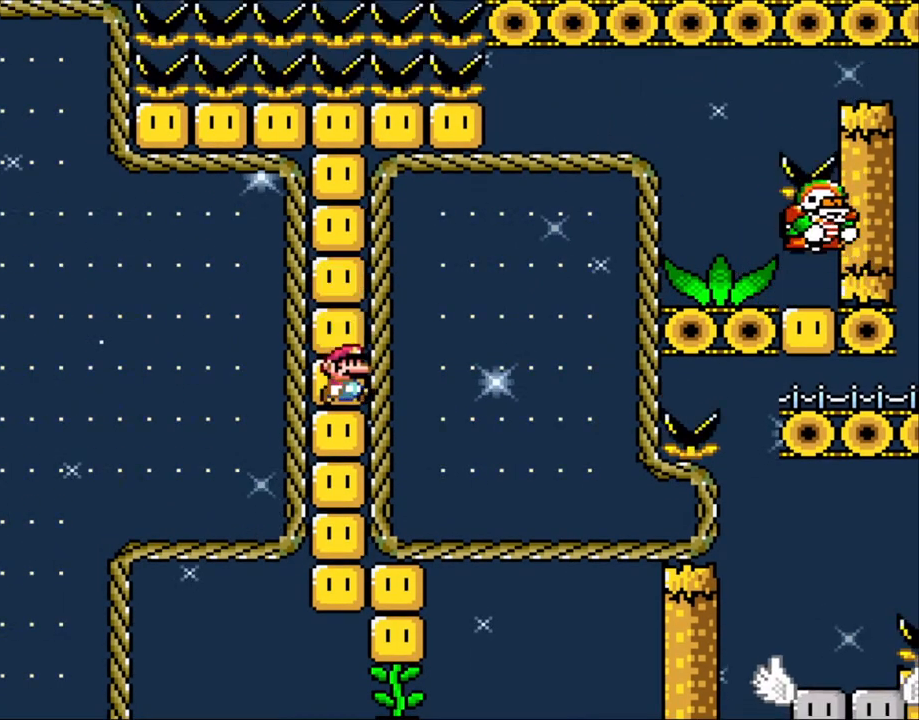
{"buttons": ["DPAD_DOWN", "DPAD_RIGHT"], "events": [[200, "DPAD_DOWN", "down"], [300, "A", "down"], [433, "A", "up"]]}
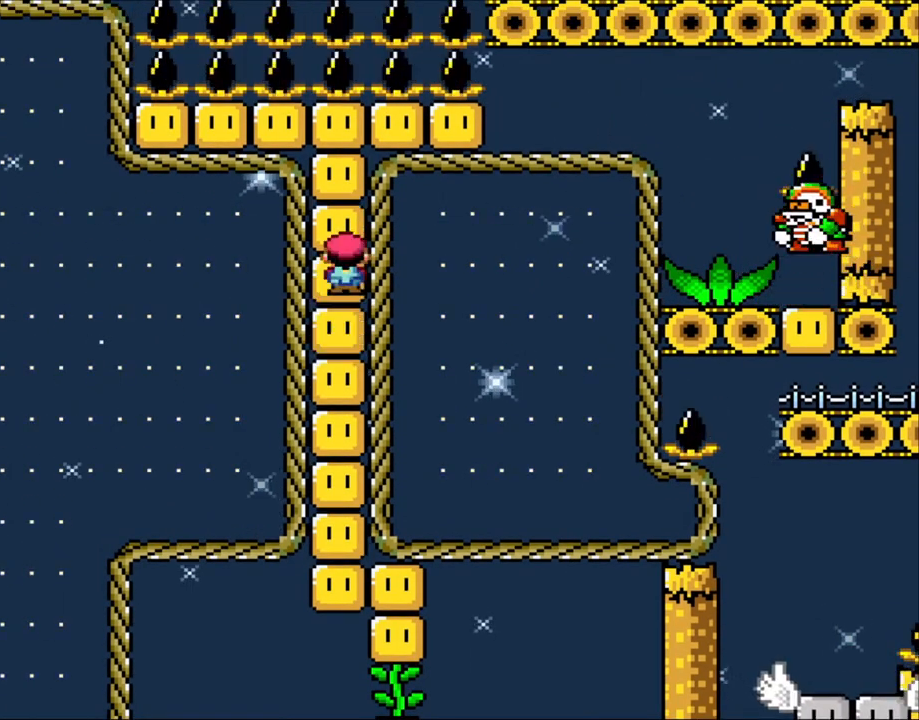
{"buttons": ["DPAD_DOWN", "DPAD_RIGHT"], "events": [[450, "A", "down"], [483, "A", "up"]]}
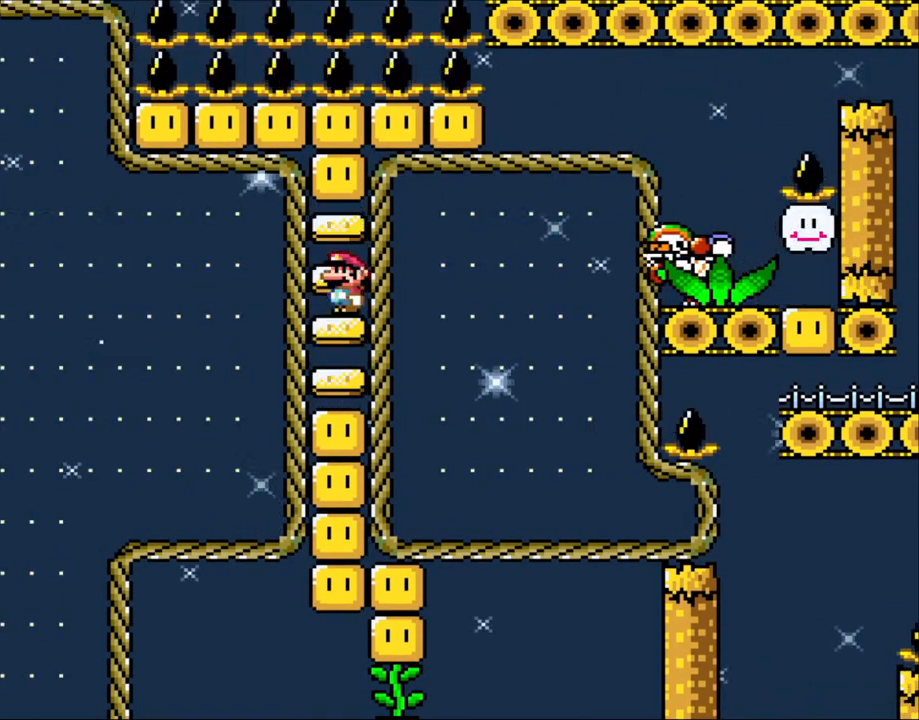
{"buttons": ["A", "DPAD_DOWN", "DPAD_RIGHT"], "events": [[483, "A", "down"]]}
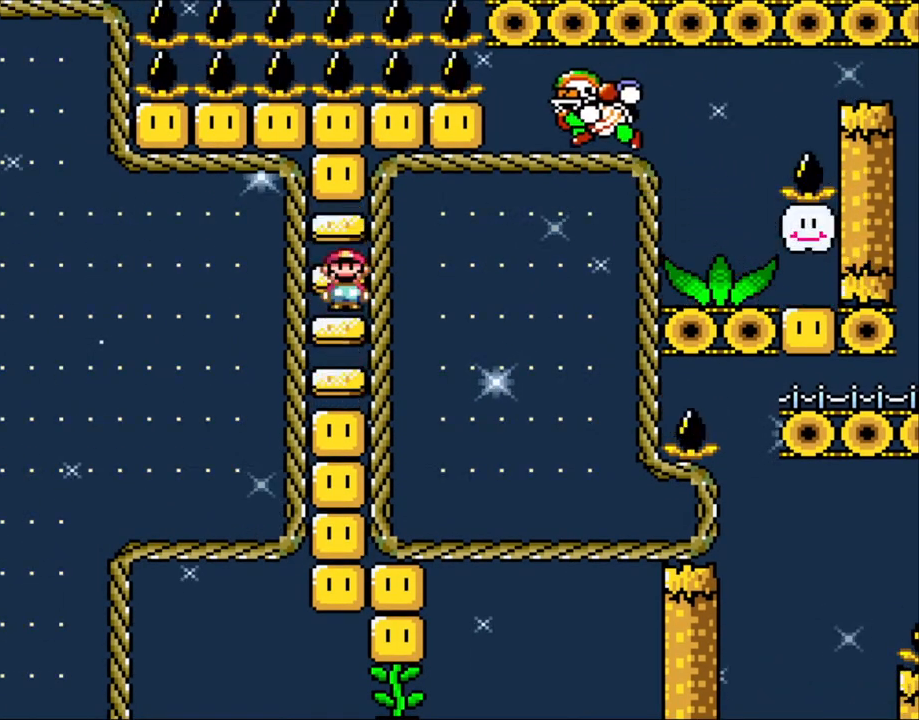
{"buttons": ["A", "DPAD_DOWN", "DPAD_RIGHT"], "events": [[50, "A", "up"], [500, "A", "down"]]}
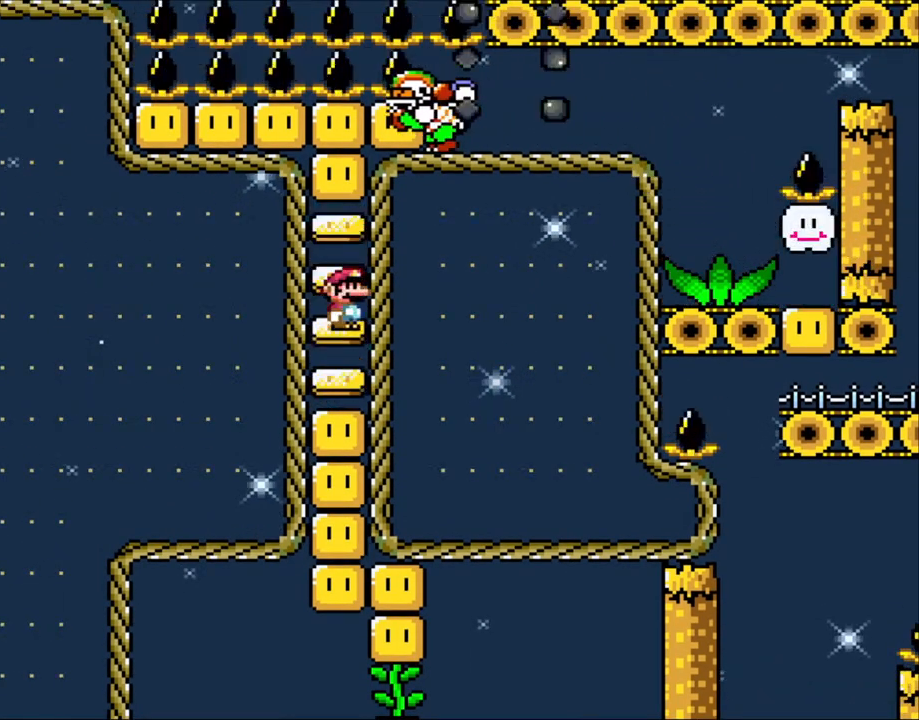
{"buttons": ["B", "DPAD_DOWN", "DPAD_RIGHT"], "events": [[50, "A", "up"], [500, "B", "down"]]}
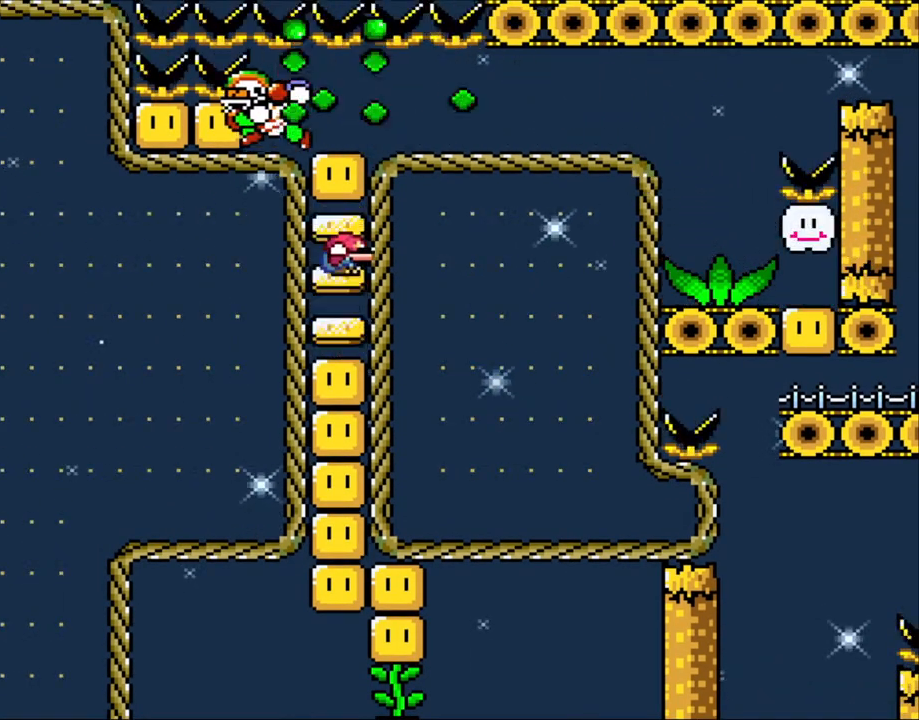
{"buttons": ["B", "DPAD_DOWN", "DPAD_RIGHT"], "events": [[250, "B", "up"], [450, "B", "down"]]}
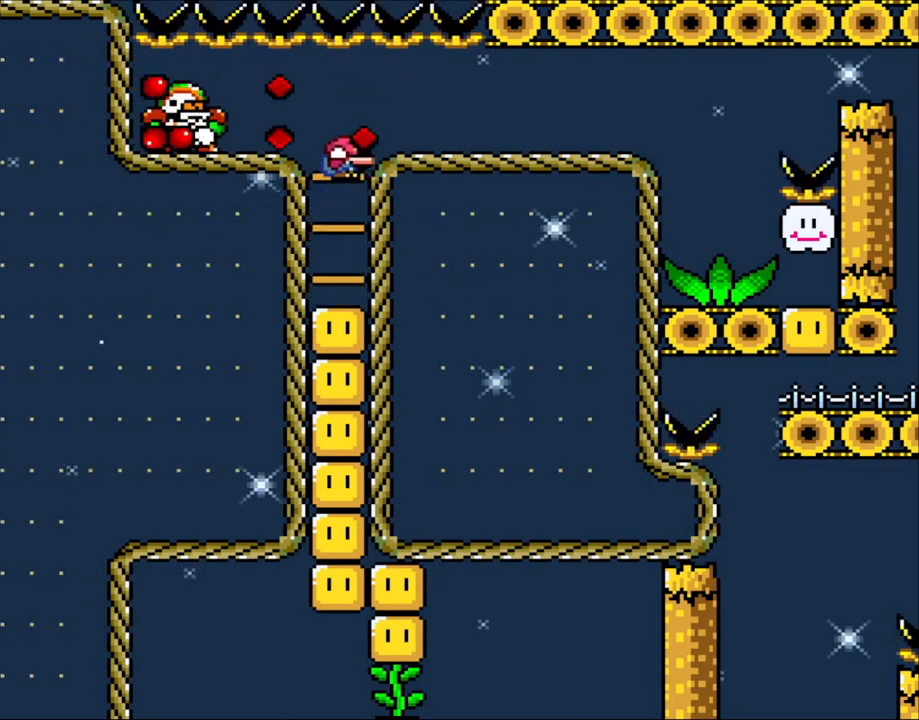
{"buttons": ["Y", "DPAD_RIGHT"], "events": [[150, "Y", "down"], [200, "B", "up"], [200, "DPAD_DOWN", "up"]]}
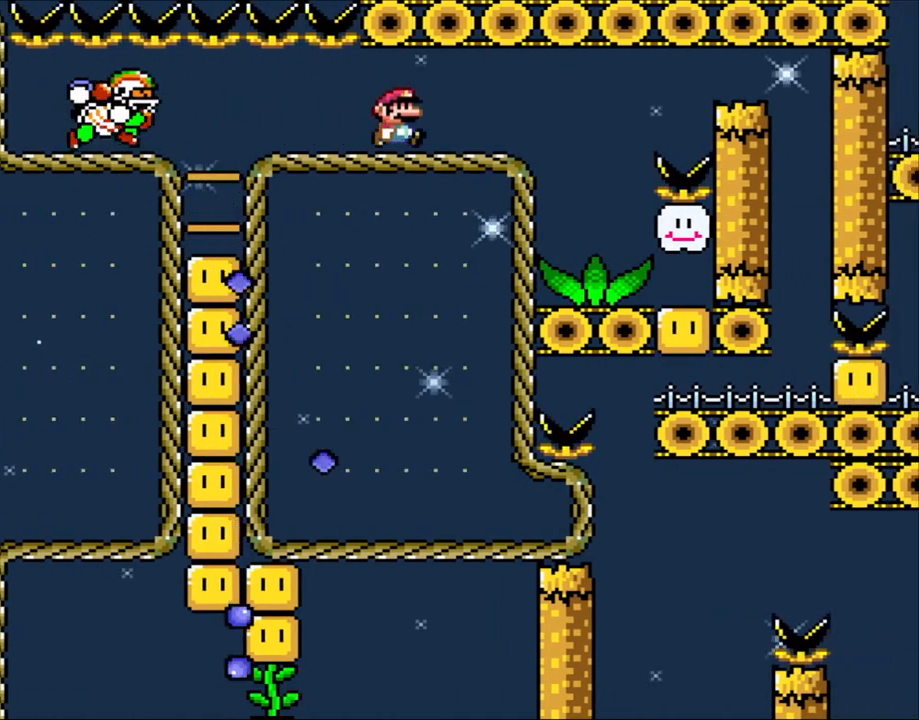
{"buttons": ["Y", "DPAD_LEFT"], "events": [[433, "DPAD_RIGHT", "up"], [450, "DPAD_LEFT", "down"]]}
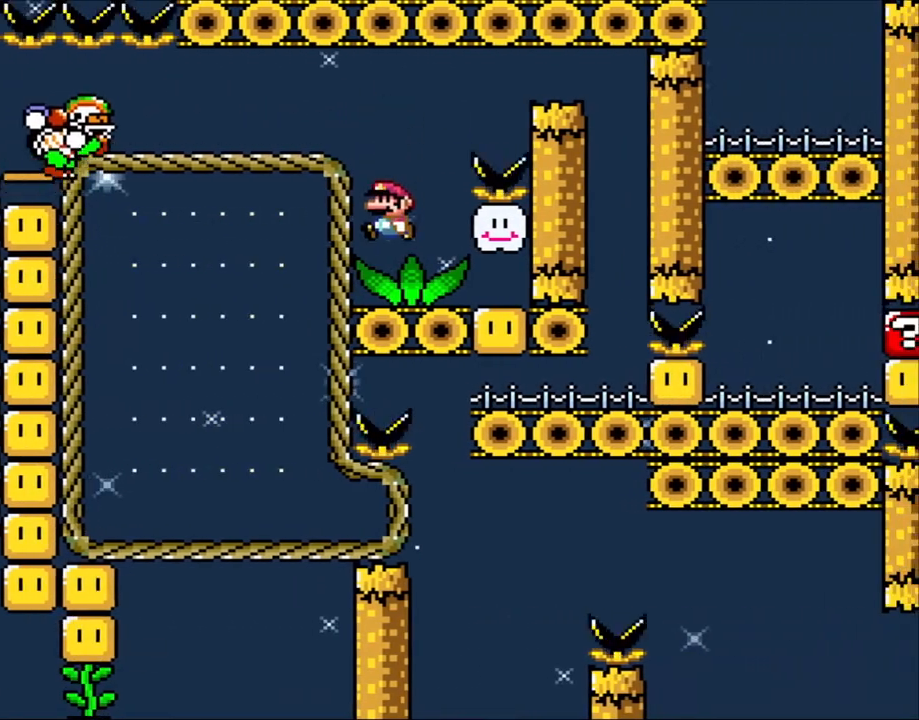
{"buttons": ["B", "Y", "DPAD_RIGHT"], "events": [[83, "DPAD_LEFT", "up"], [200, "DPAD_RIGHT", "down"], [250, "B", "down"]]}
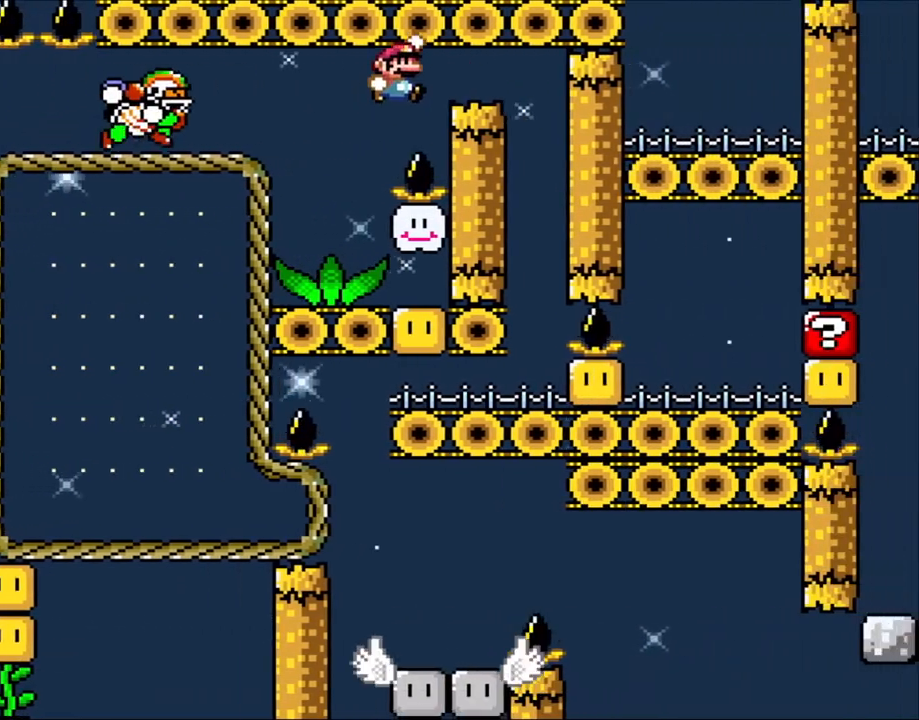
{"buttons": ["B", "Y", "DPAD_LEFT"], "events": [[400, "DPAD_RIGHT", "up"], [450, "DPAD_LEFT", "down"]]}
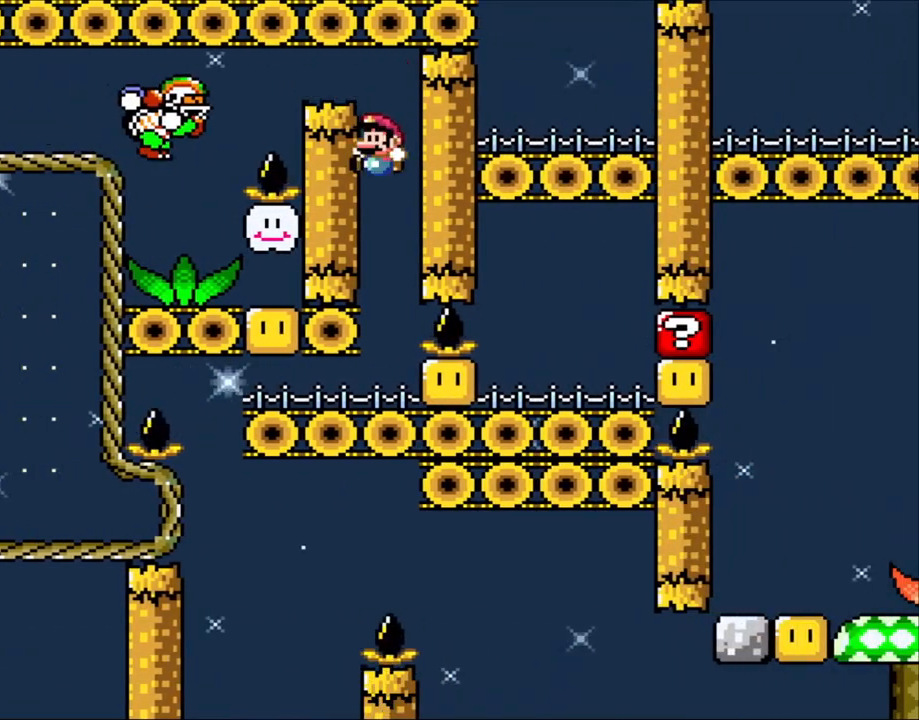
{"buttons": ["Y", "DPAD_LEFT"], "events": [[83, "DPAD_LEFT", "up"], [133, "B", "up"], [500, "DPAD_LEFT", "down"]]}
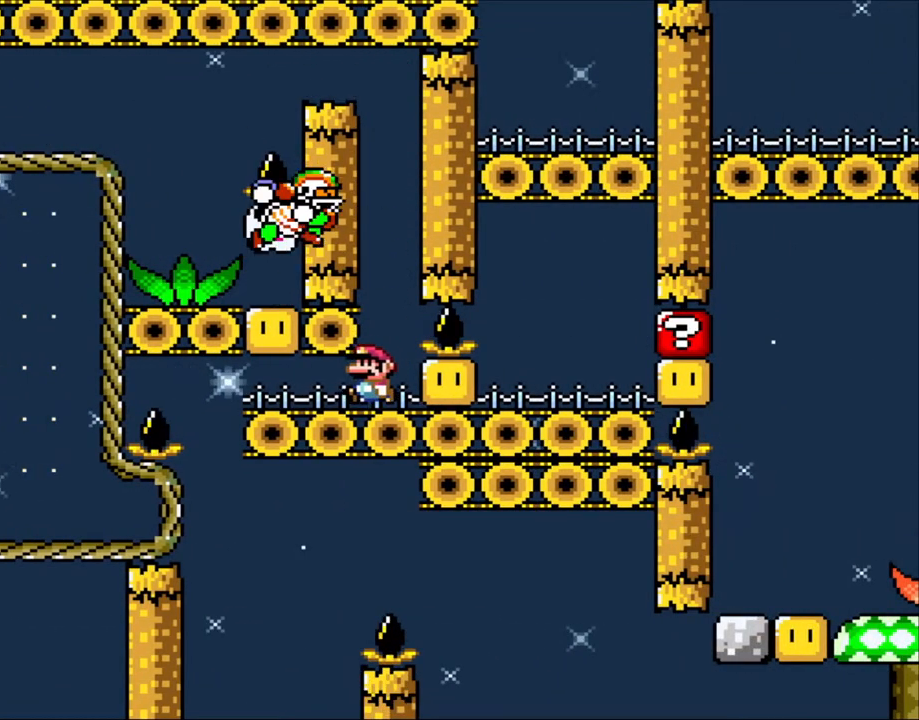
{"buttons": ["Y"], "events": [[283, "DPAD_LEFT", "up"], [400, "DPAD_RIGHT", "down"], [500, "DPAD_RIGHT", "up"]]}
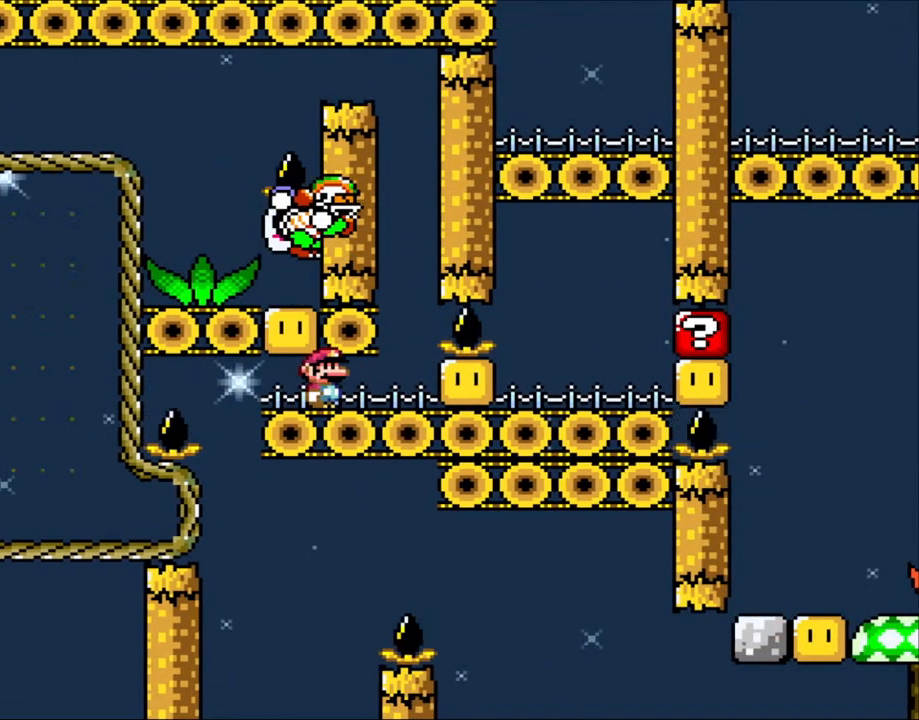
{"buttons": [], "events": [[283, "Y", "up"]]}
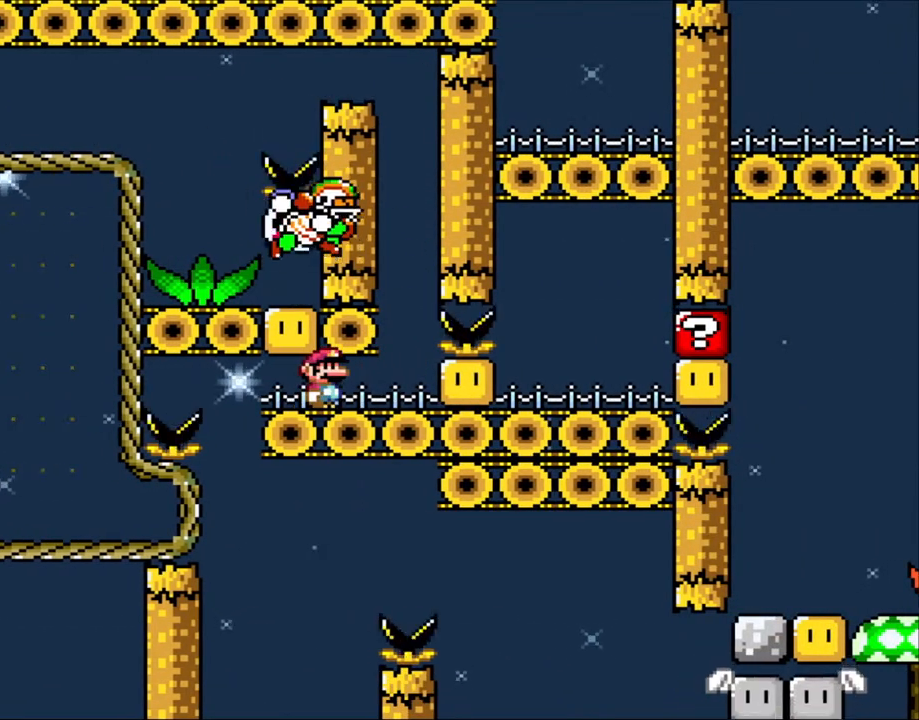
{"buttons": [], "events": [[50, "R1", "down"], [283, "R1", "up"]]}
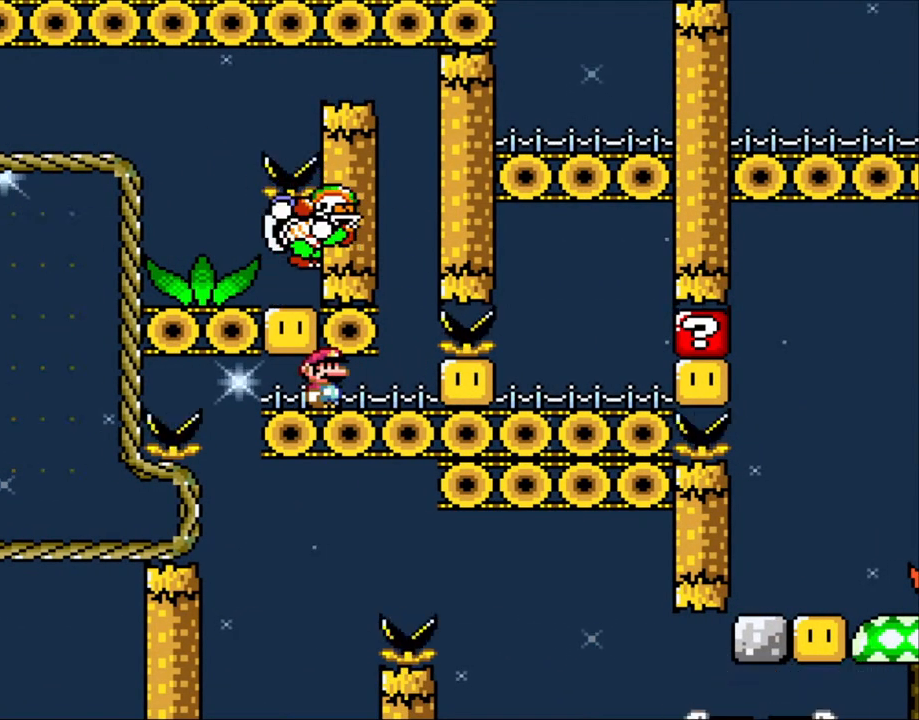
{"buttons": [], "events": [[200, "R1", "down"], [450, "R1", "up"]]}
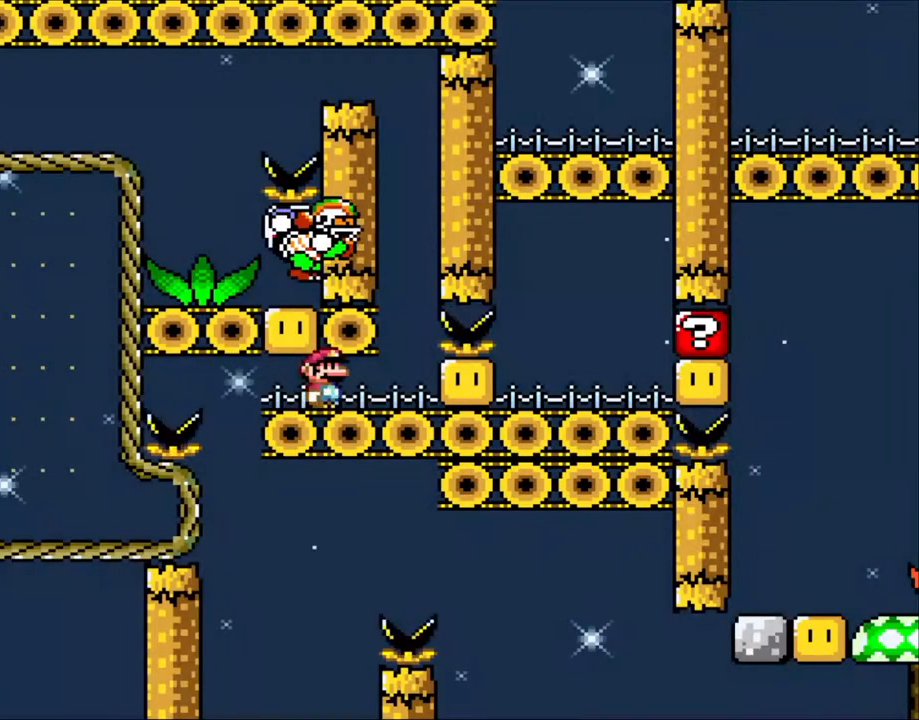
{"buttons": ["Y"], "events": [[183, "DPAD_LEFT", "down"], [183, "Y", "down"], [350, "DPAD_LEFT", "up"]]}
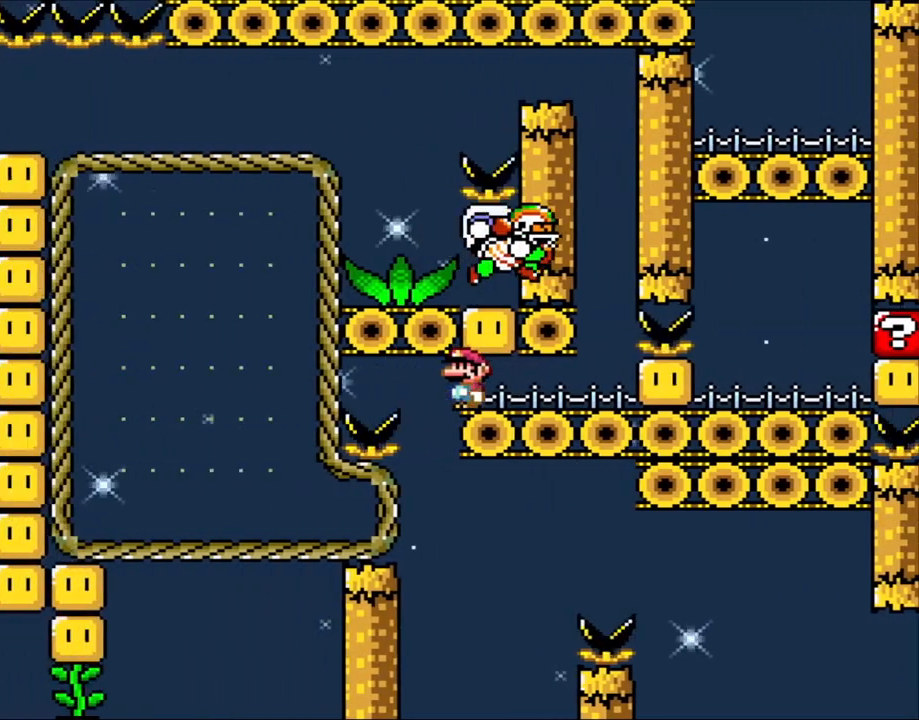
{"buttons": ["Y"], "events": []}
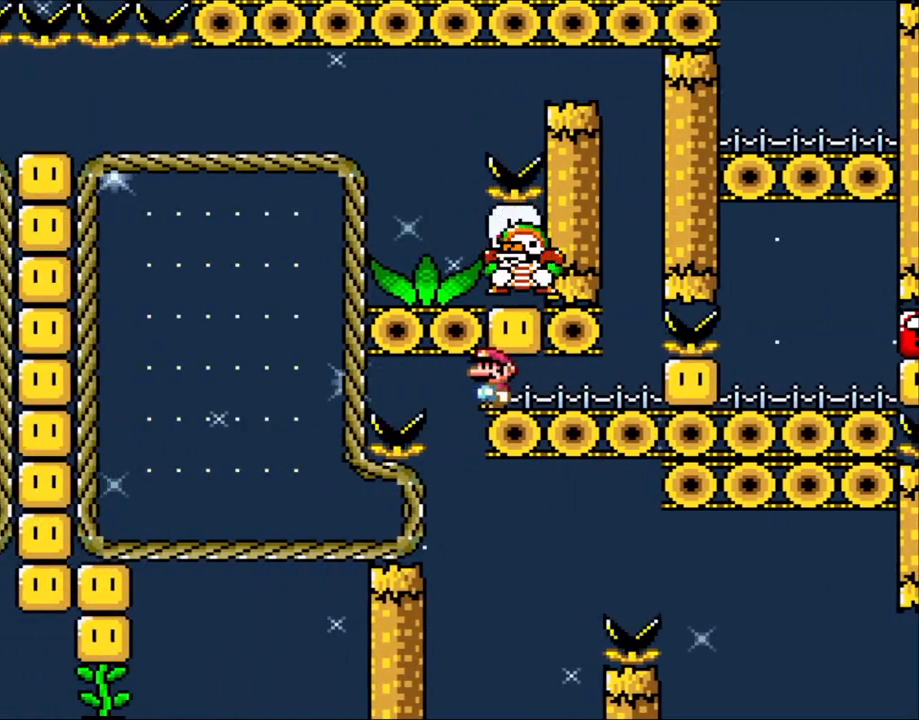
{"buttons": ["Y"], "events": []}
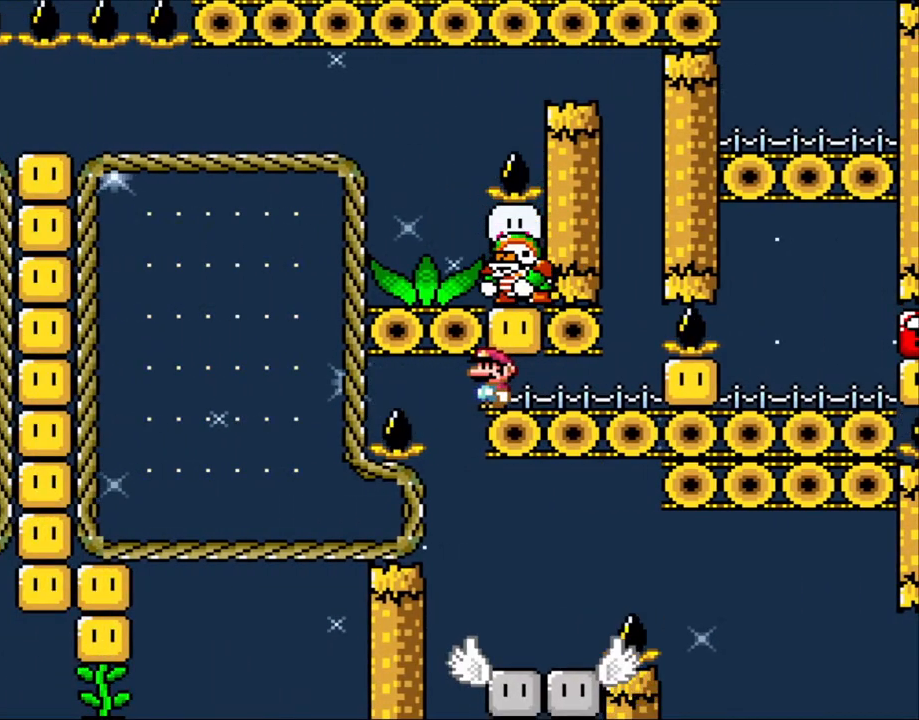
{"buttons": ["Y"], "events": []}
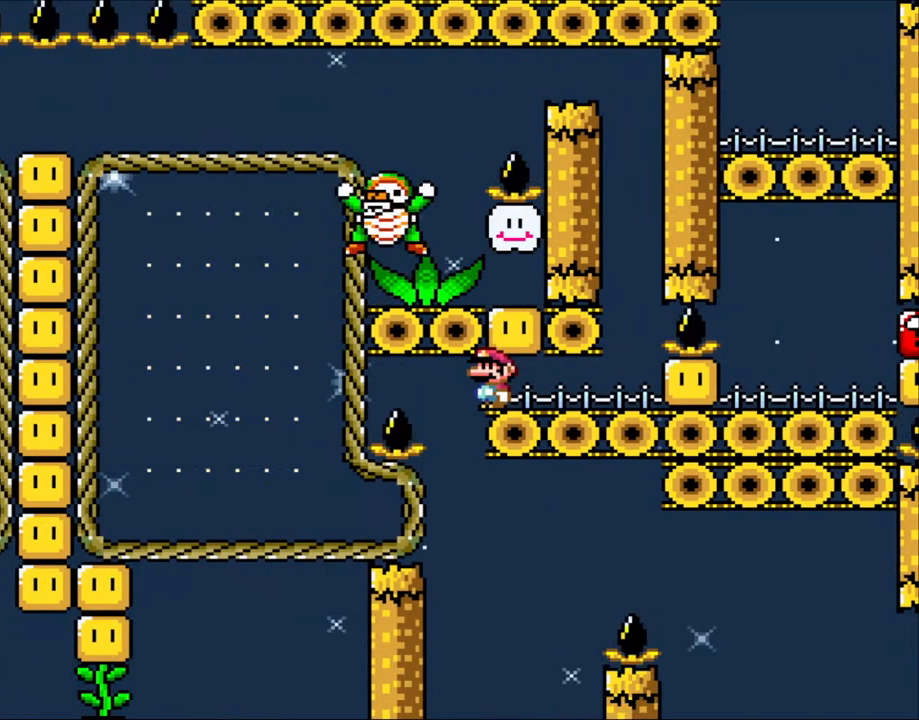
{"buttons": [], "events": [[500, "Y", "up"]]}
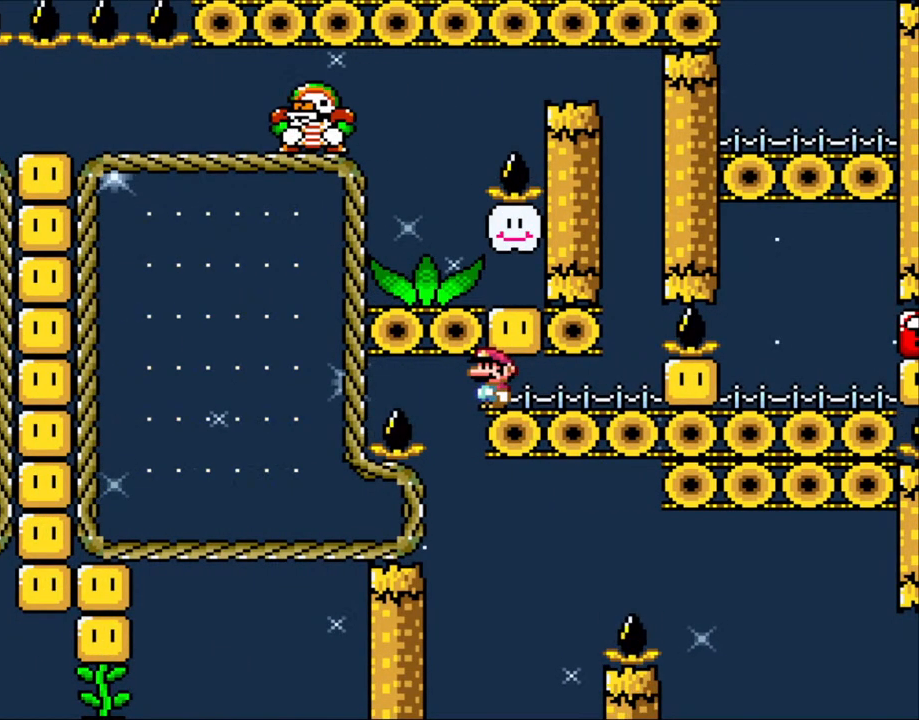
{"buttons": [], "events": []}
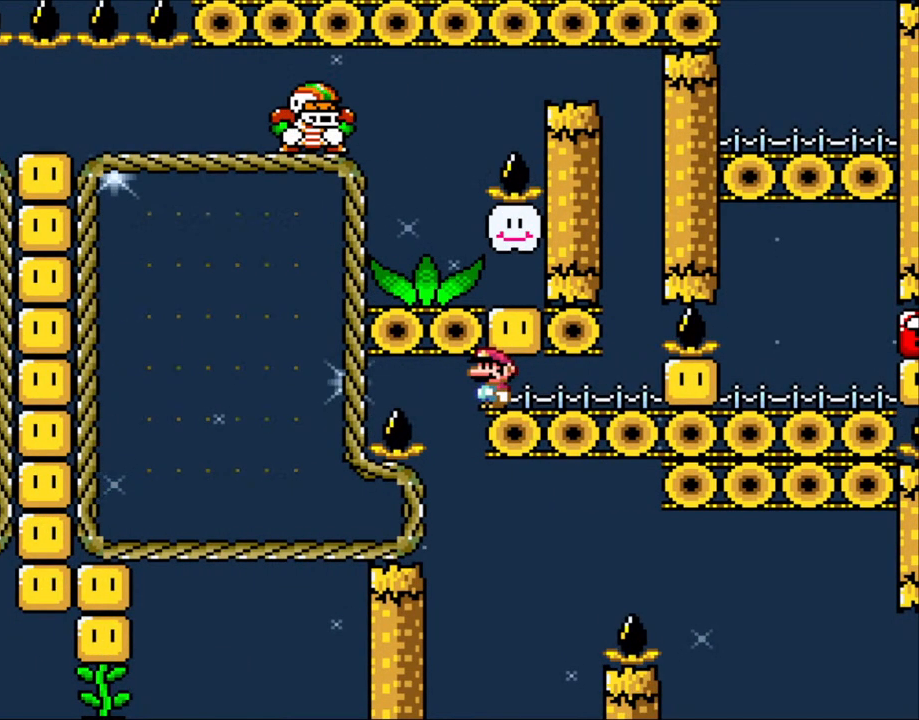
{"buttons": [], "events": []}
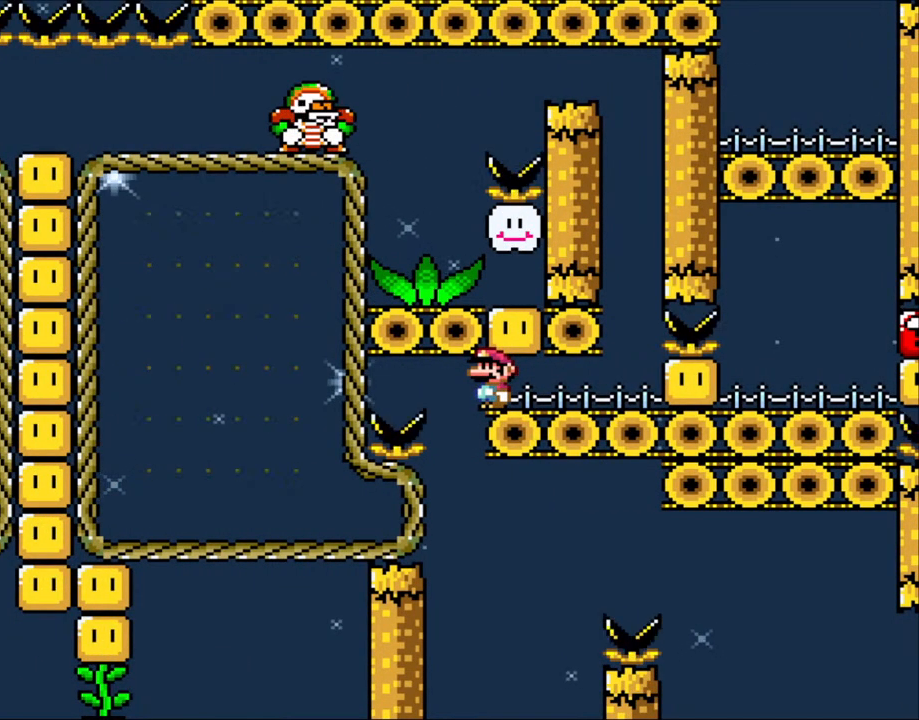
{"buttons": ["Y"], "events": [[200, "Y", "down"]]}
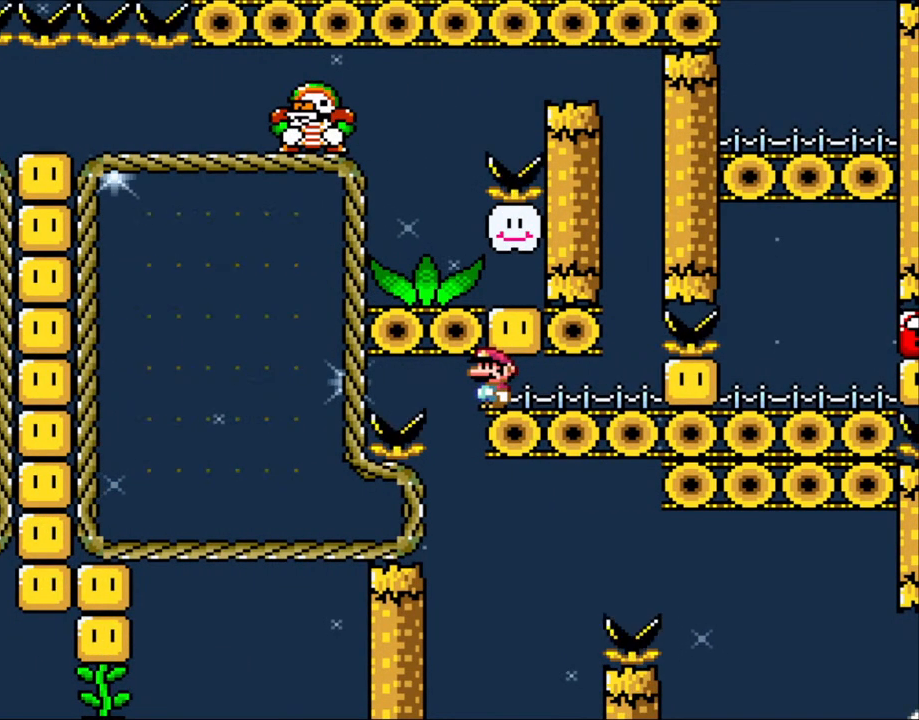
{"buttons": ["Y"], "events": []}
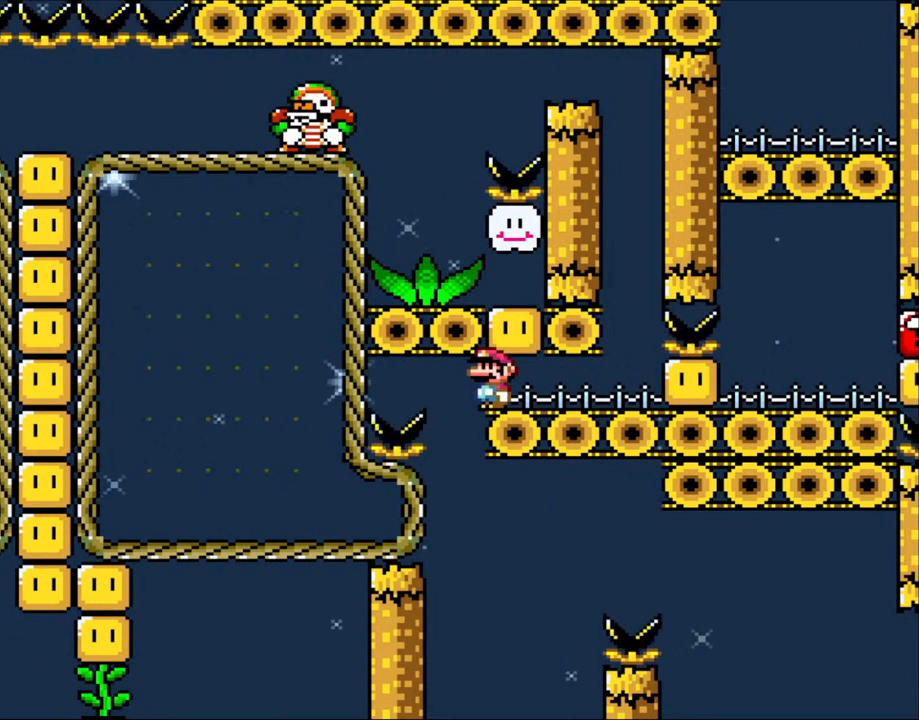
{"buttons": ["Y"], "events": []}